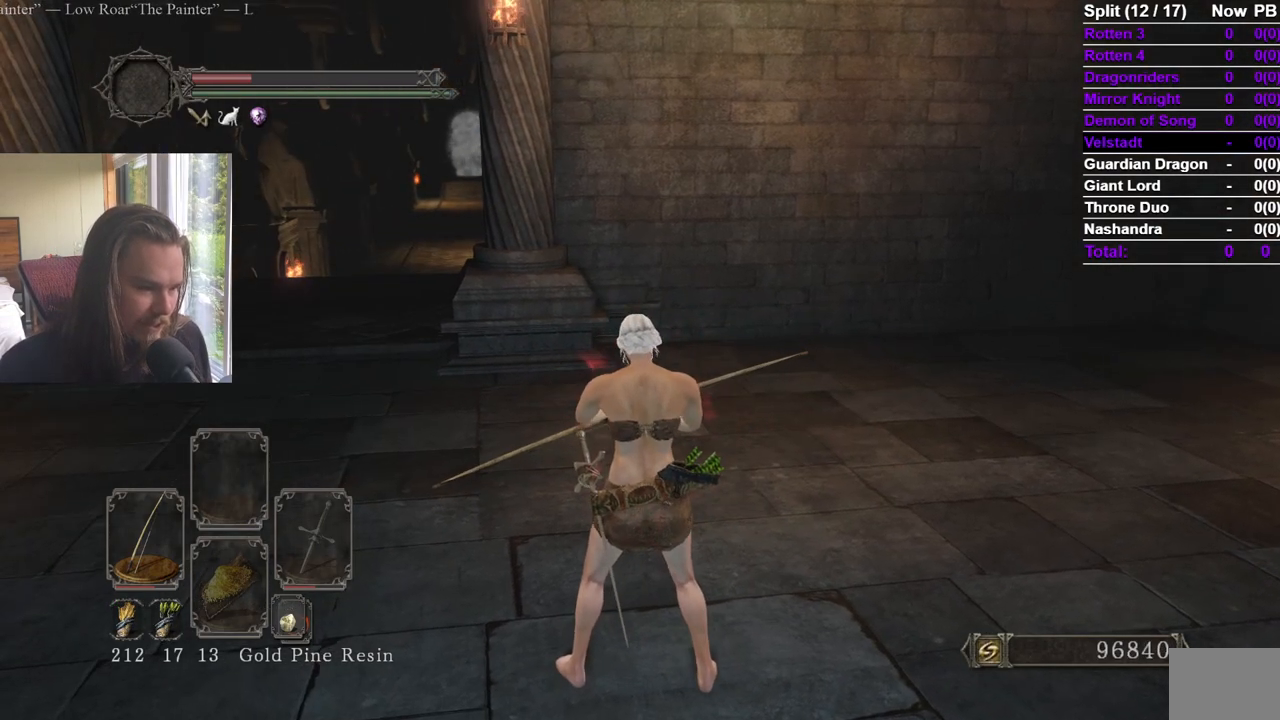
Gameplay with a controller (Xbox layout); each line is a JSON object with the inputs held at the frame after it (dt_ms = milliseconds from this image to that frame). "events" lists button and stick changes between this image and that frame as [ms after this image, input, new state], when the widget could be followed in between. Not read: X.
{"dt_ms": 500, "buttons": [], "left_stick": "center", "right_stick": "center", "events": [[16, "START", "down"], [183, "DPAD_RIGHT", "down"], [183, "START", "up"], [266, "A", "down"], [266, "DPAD_RIGHT", "up"], [400, "A", "up"], [417, "DPAD_DOWN", "down"], [483, "DPAD_DOWN", "up"]]}
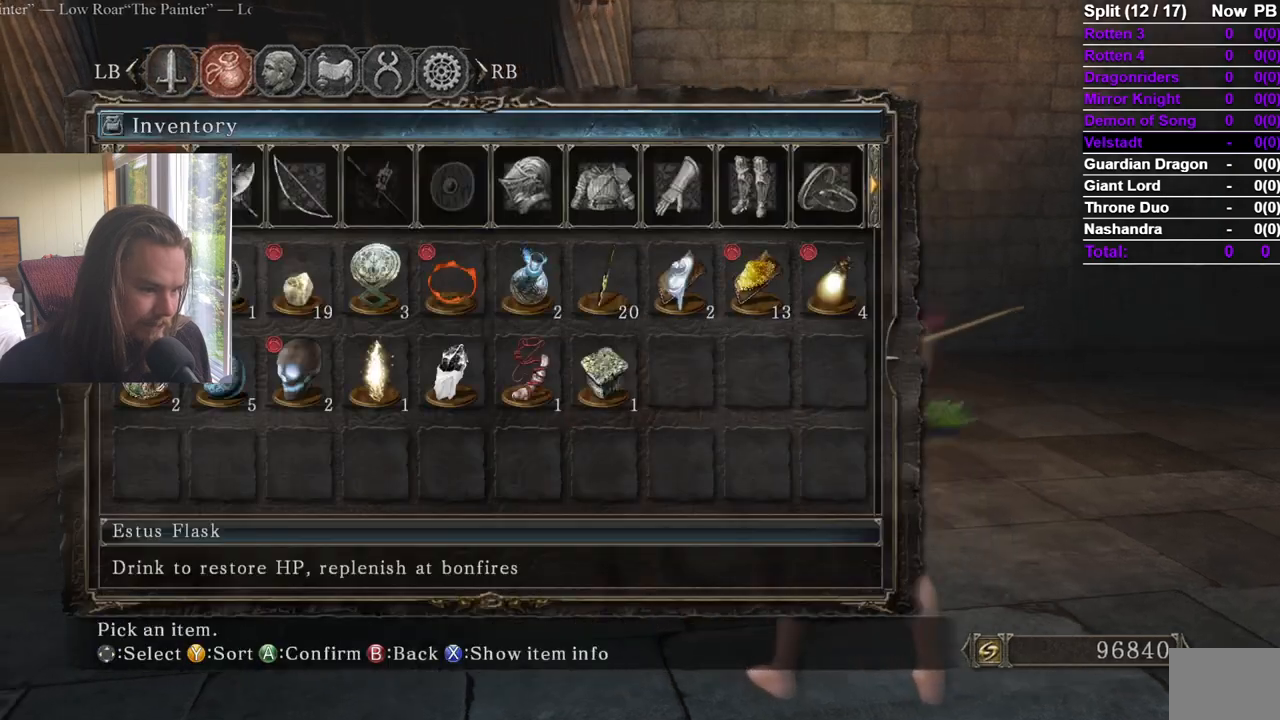
{"dt_ms": 984, "buttons": [], "left_stick": "center", "right_stick": "center", "events": [[67, "DPAD_DOWN", "down"], [150, "DPAD_DOWN", "up"], [200, "DPAD_DOWN", "down"], [300, "DPAD_DOWN", "up"], [384, "DPAD_RIGHT", "down"], [651, "DPAD_RIGHT", "up"], [651, "START", "down"], [767, "START", "up"]]}
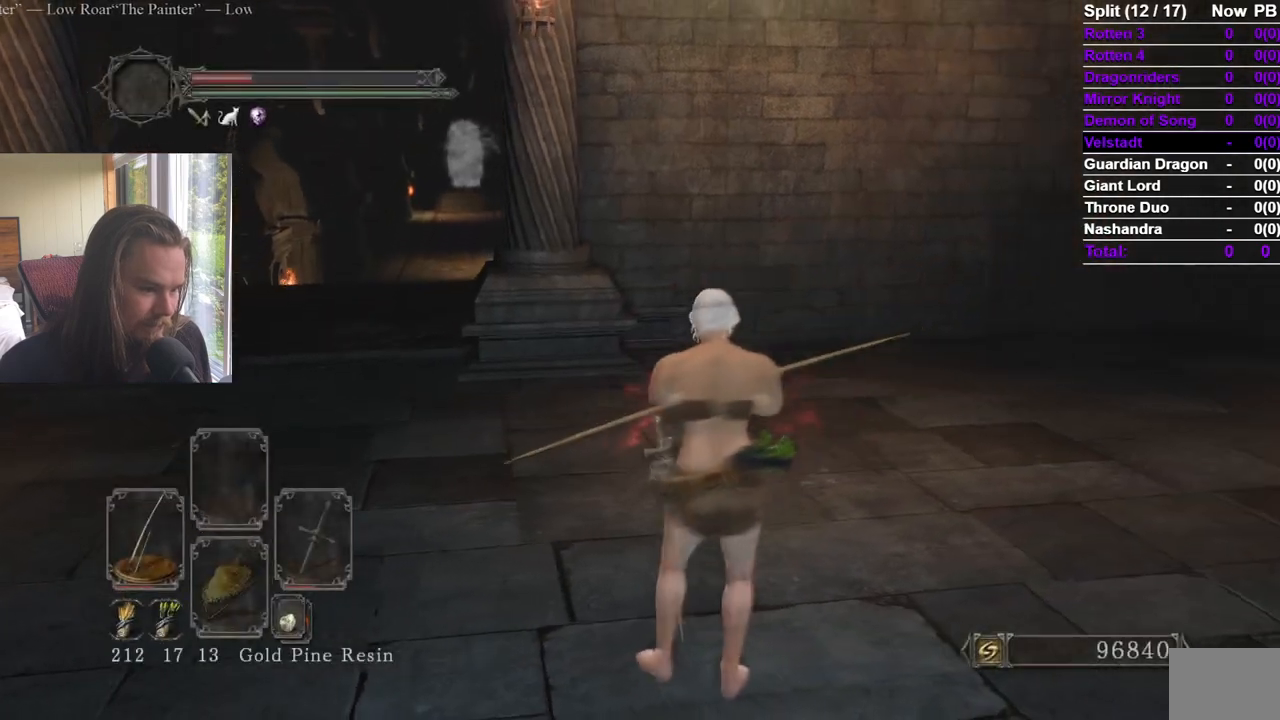
{"dt_ms": 501, "buttons": [], "left_stick": "center", "right_stick": "center", "events": []}
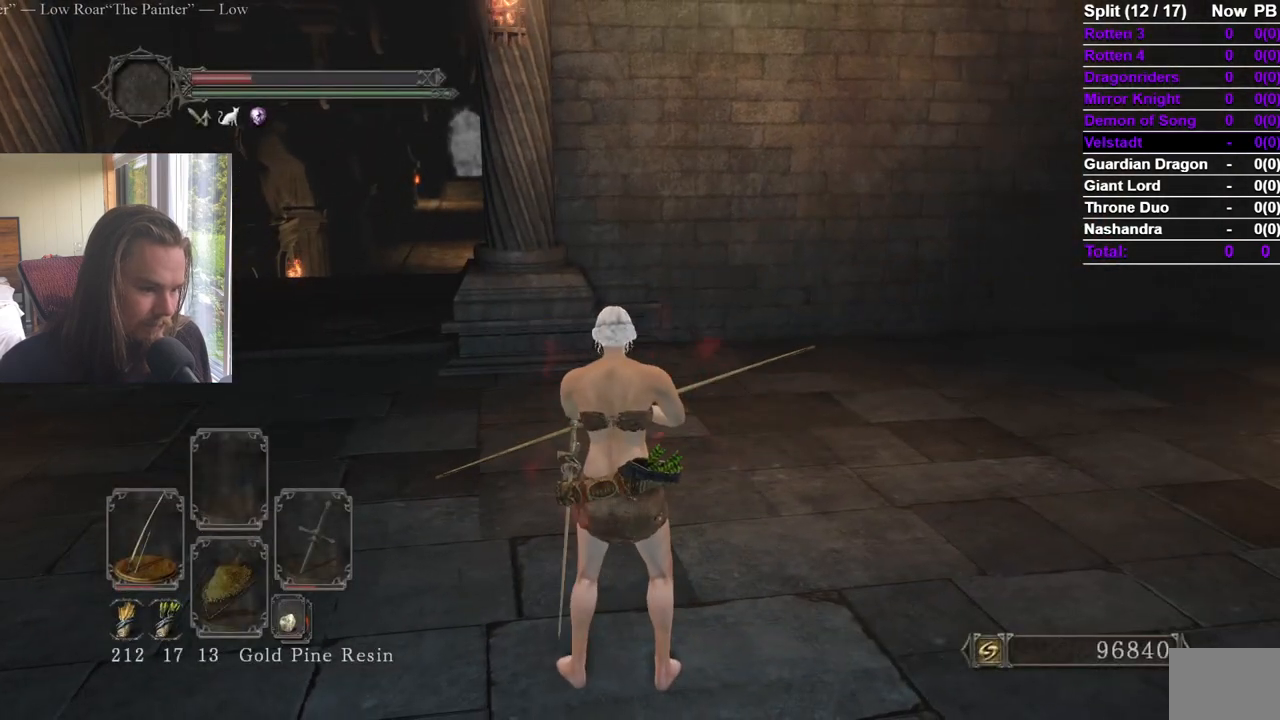
{"dt_ms": 500, "buttons": [], "left_stick": "center", "right_stick": "center", "events": []}
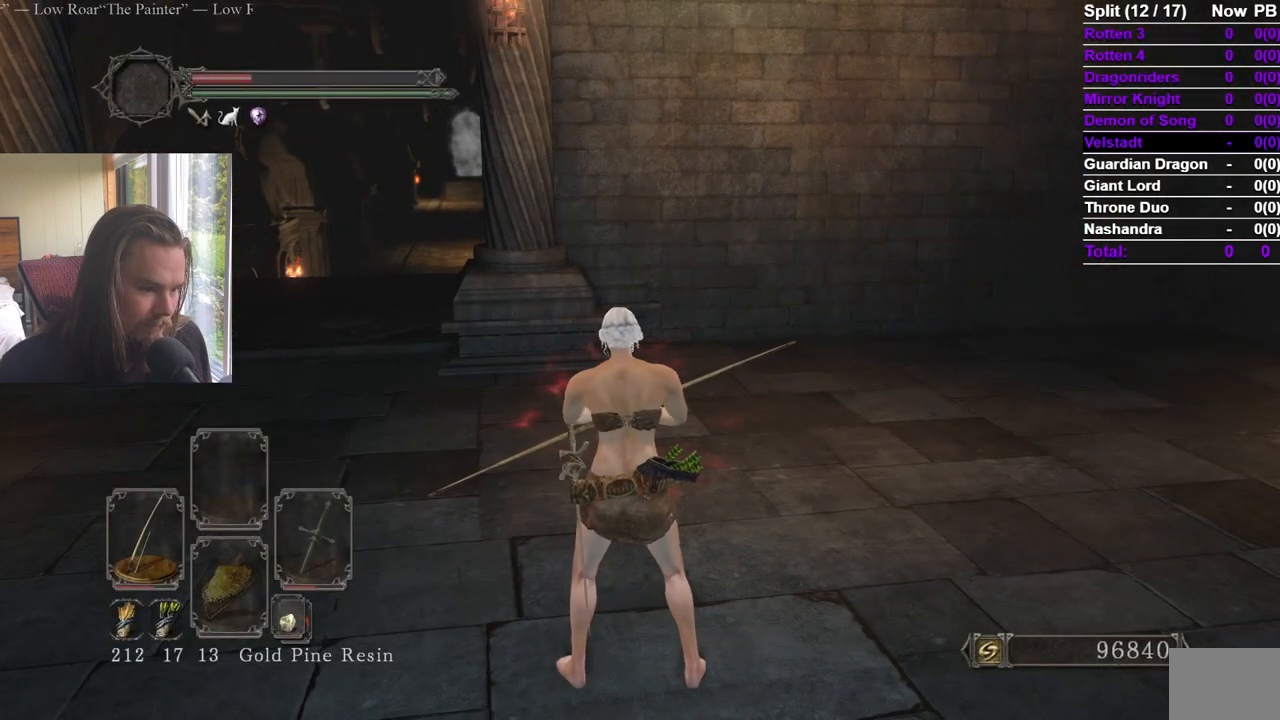
{"dt_ms": 501, "buttons": [], "left_stick": "center", "right_stick": "center", "events": []}
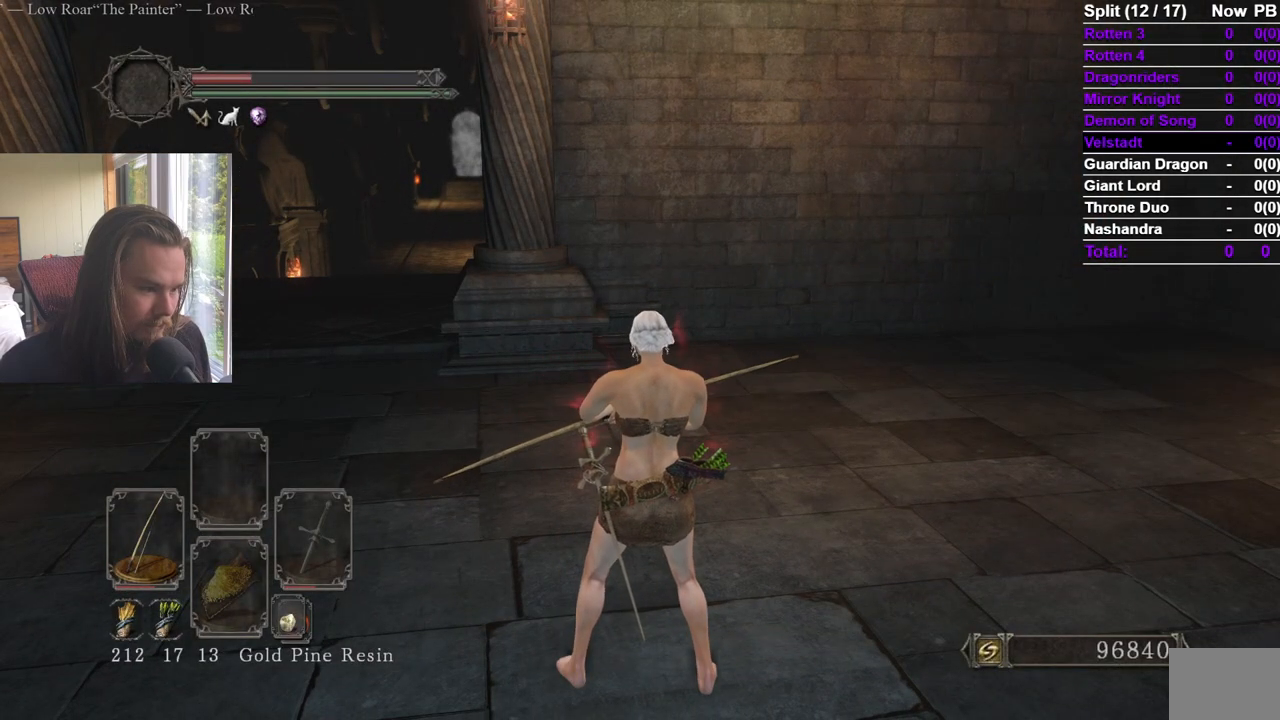
{"dt_ms": 500, "buttons": [], "left_stick": "center", "right_stick": "center", "events": []}
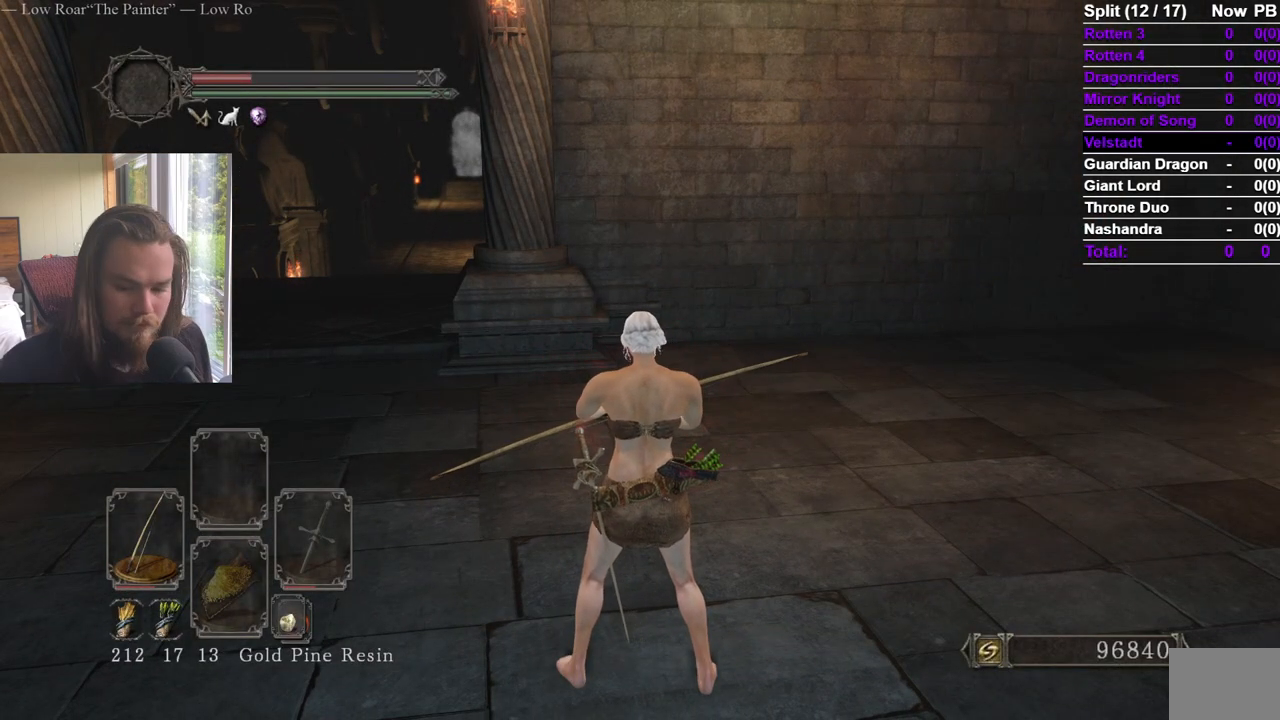
{"dt_ms": 501, "buttons": [], "left_stick": "center", "right_stick": "center", "events": []}
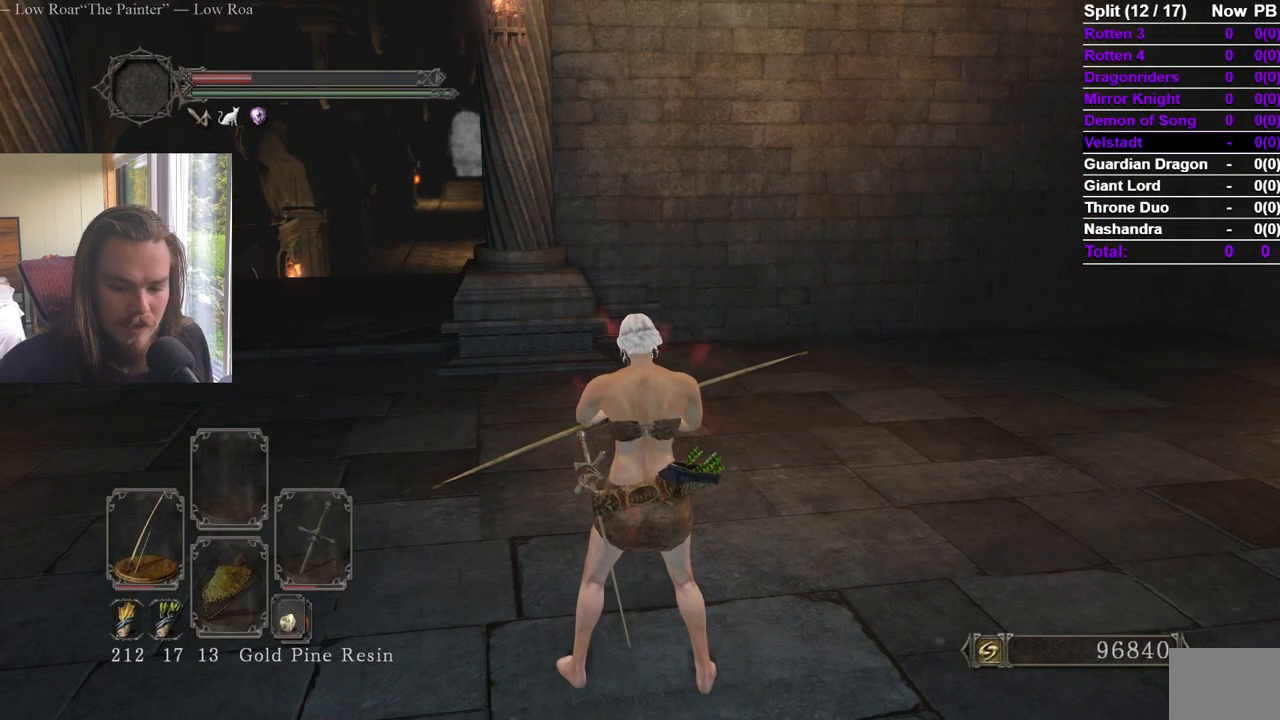
{"dt_ms": 500, "buttons": [], "left_stick": "up-left", "right_stick": "center", "events": [[267, "left_stick", "up-left"]]}